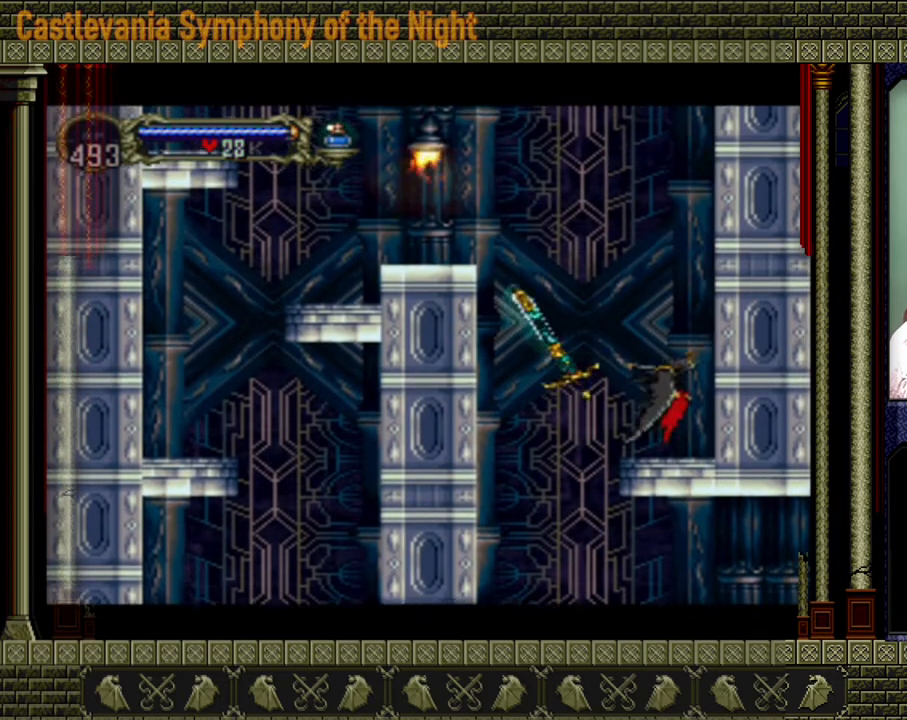
Gameplay with a controller (Xbox layout); each line is a JSON object with the inputs held at the frame after it (dt_ms = milliseconds from this image to that frame). "events" lists button and stick changes between this image and that frame as [ms after this image, input, new state], when the widget could be followed in between. Not read: L3 R3 right_stick.
{"dt_ms": 520, "buttons": [], "left_stick": "center", "events": [[40, "left_stick", "center"]]}
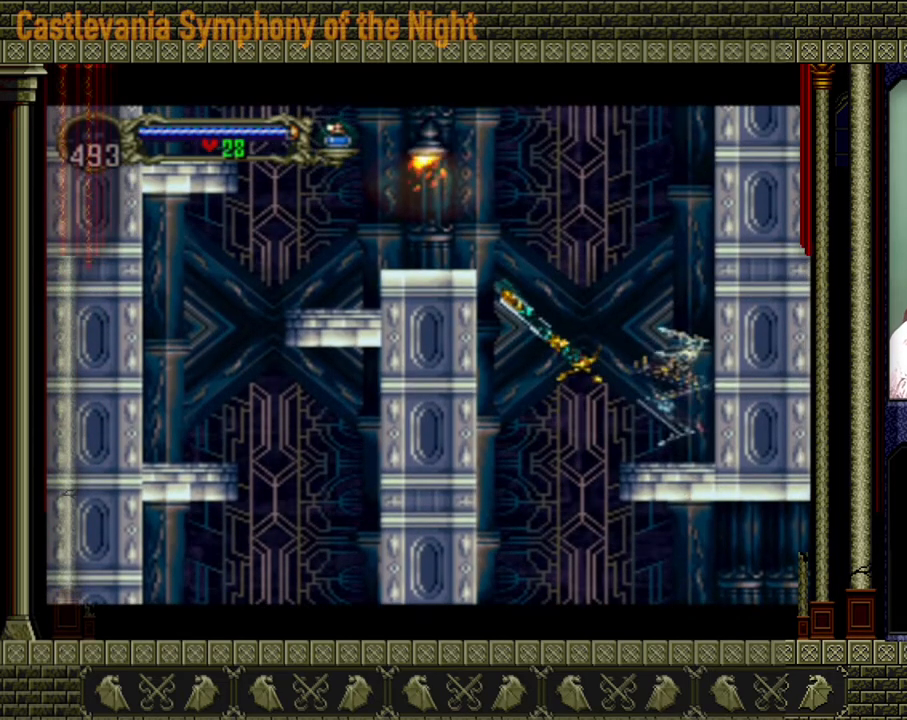
{"dt_ms": 480, "buttons": [], "left_stick": "center", "events": []}
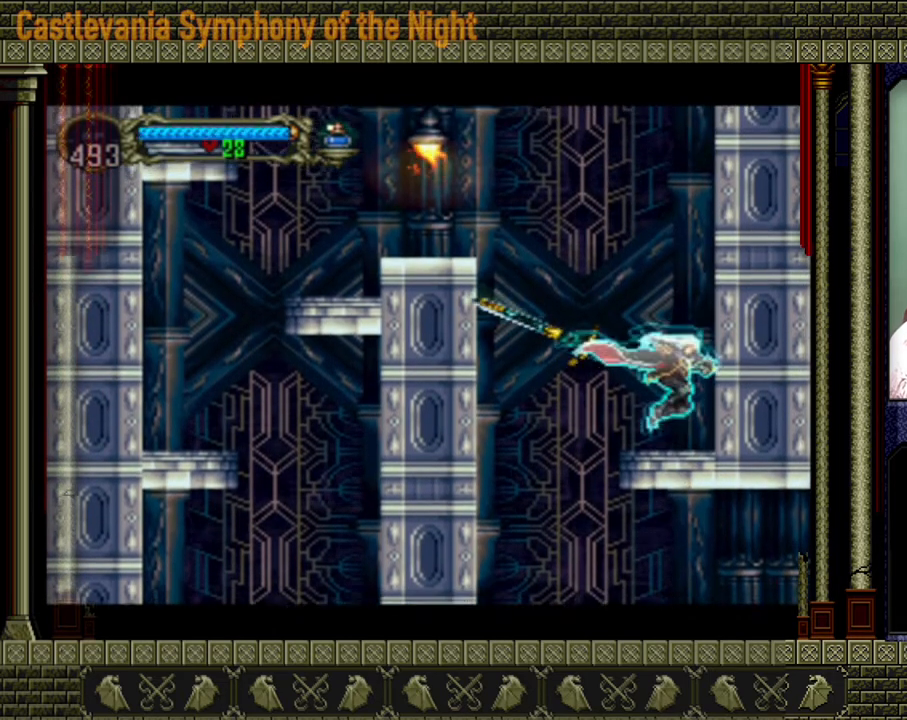
{"dt_ms": 520, "buttons": ["A", "X"], "left_stick": "left", "events": [[80, "left_stick", "left"], [120, "A", "down"], [360, "A", "up"], [400, "A", "down"], [480, "X", "down"]]}
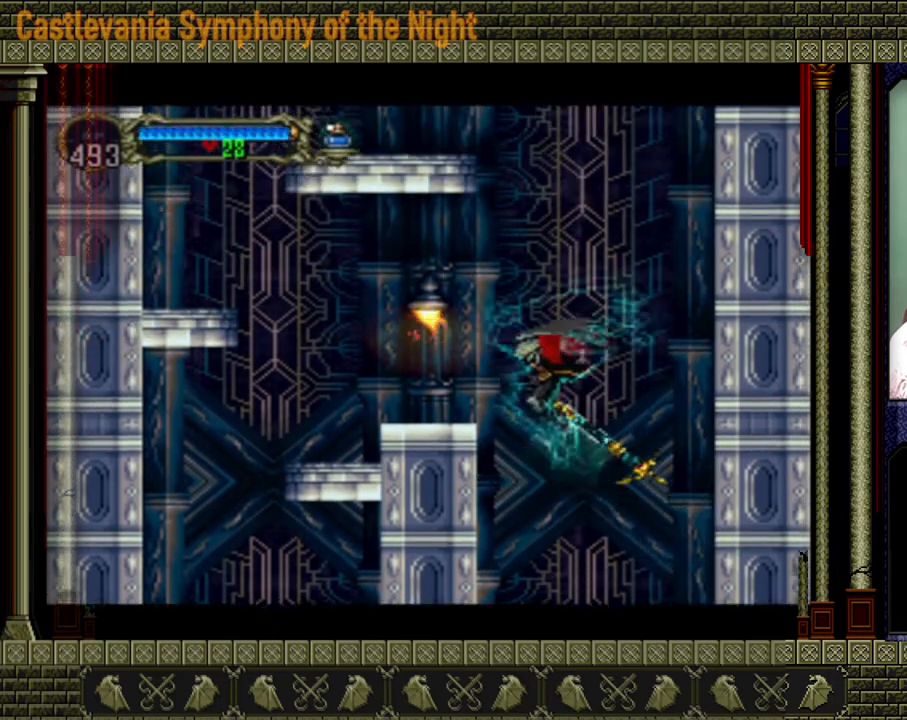
{"dt_ms": 480, "buttons": [], "left_stick": "center", "events": [[160, "A", "up"], [160, "X", "up"], [360, "left_stick", "center"]]}
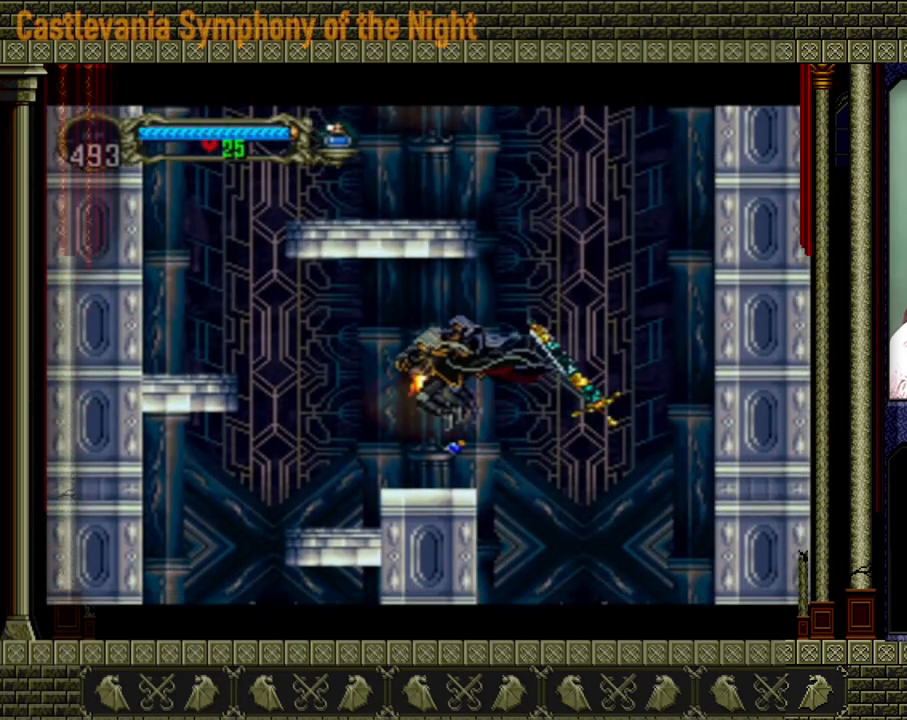
{"dt_ms": 520, "buttons": ["A"], "left_stick": "left", "events": [[240, "left_stick", "left"], [480, "A", "down"]]}
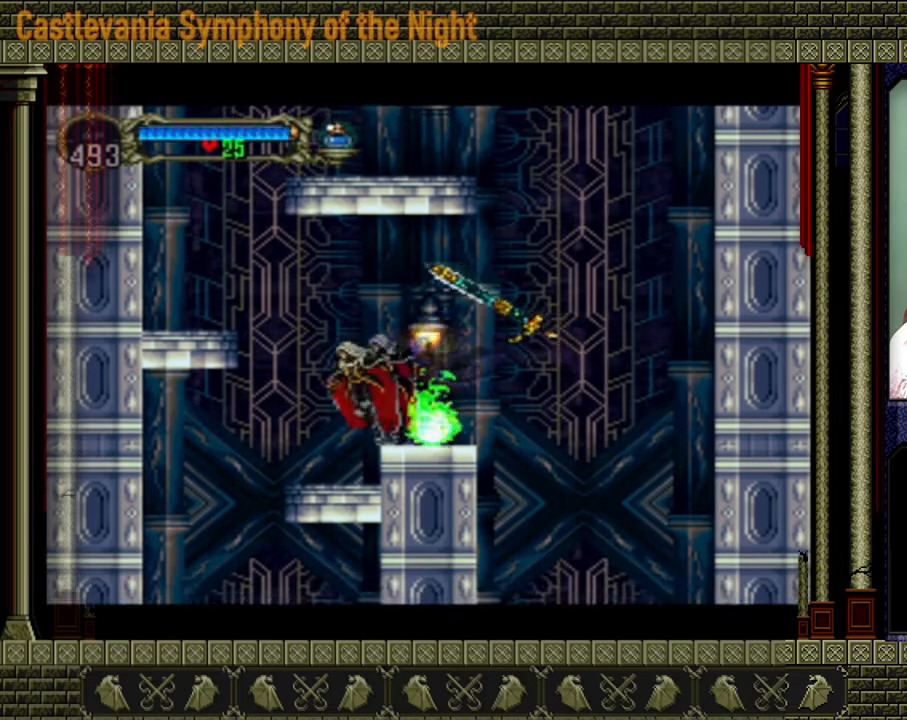
{"dt_ms": 480, "buttons": ["A"], "left_stick": "left", "events": [[280, "A", "up"], [400, "A", "down"]]}
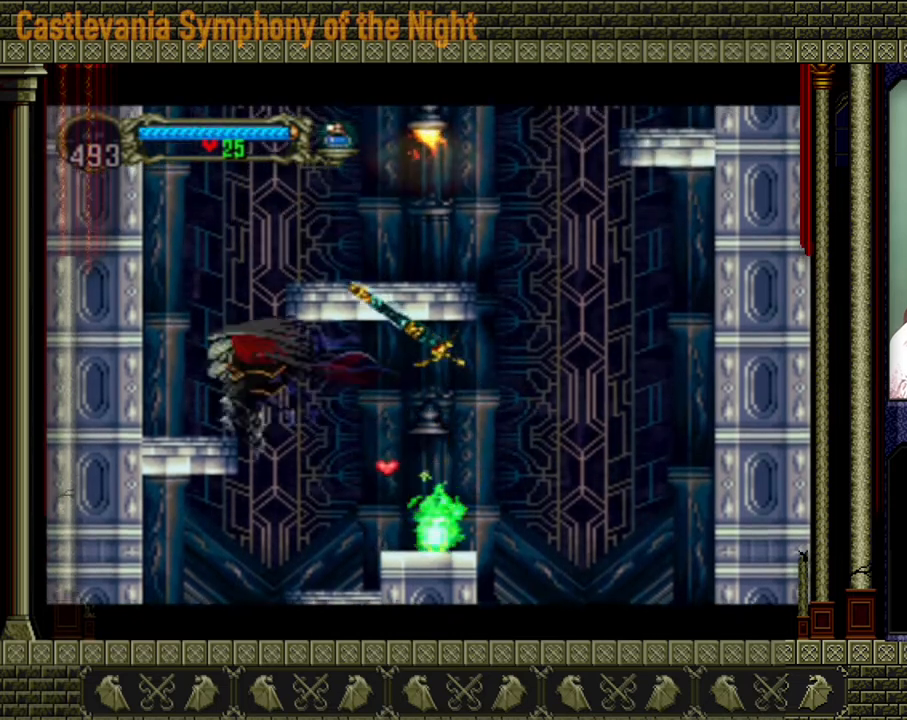
{"dt_ms": 520, "buttons": [], "left_stick": "center", "events": [[240, "A", "up"], [320, "left_stick", "center"]]}
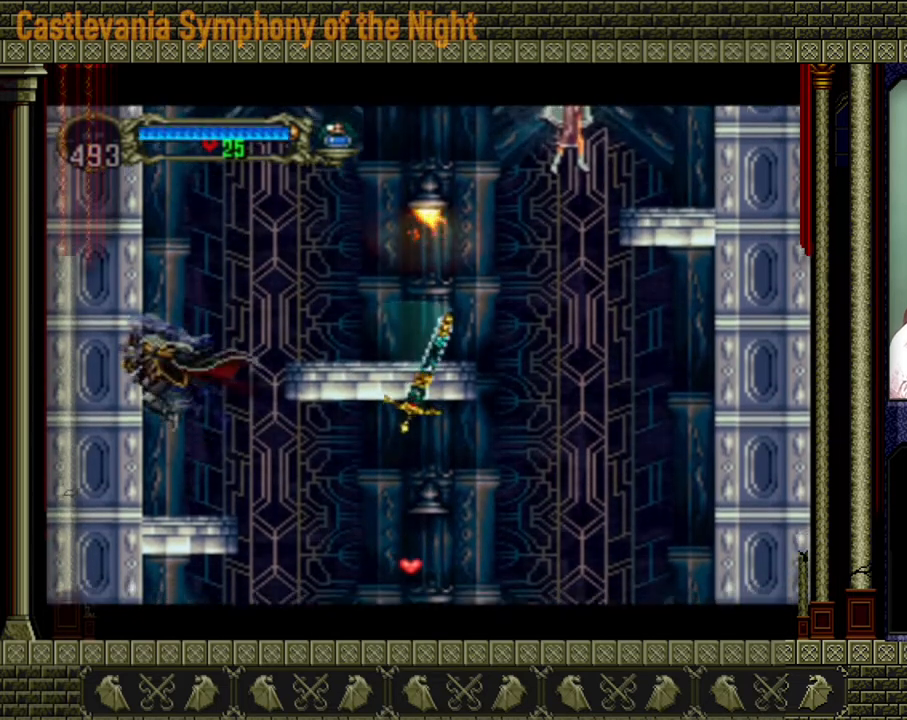
{"dt_ms": 480, "buttons": ["A"], "left_stick": "right", "events": [[200, "left_stick", "right"], [280, "A", "down"]]}
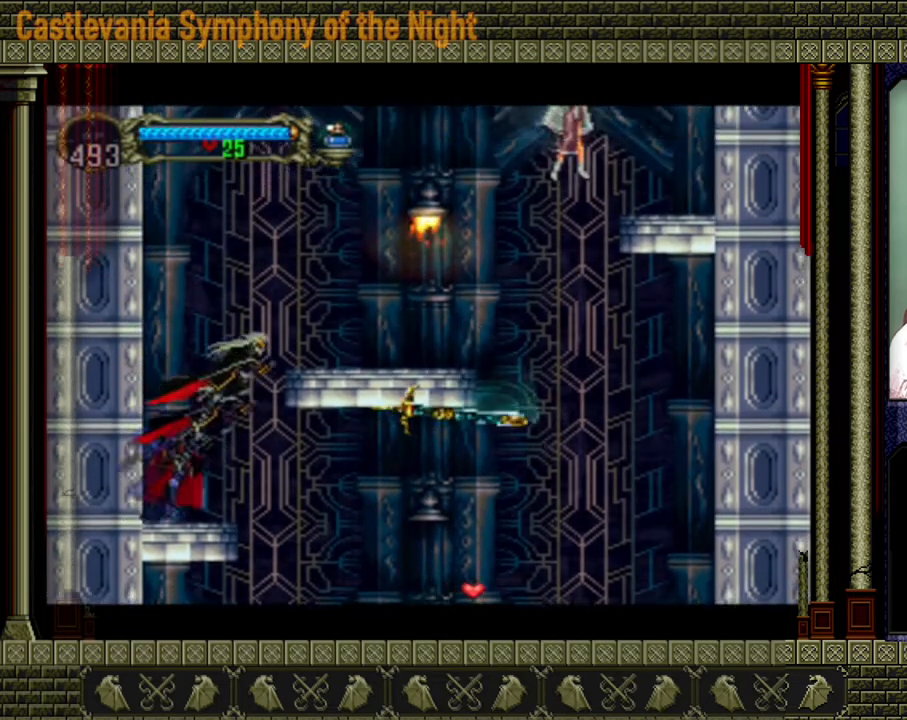
{"dt_ms": 1000, "buttons": [], "left_stick": "center"}
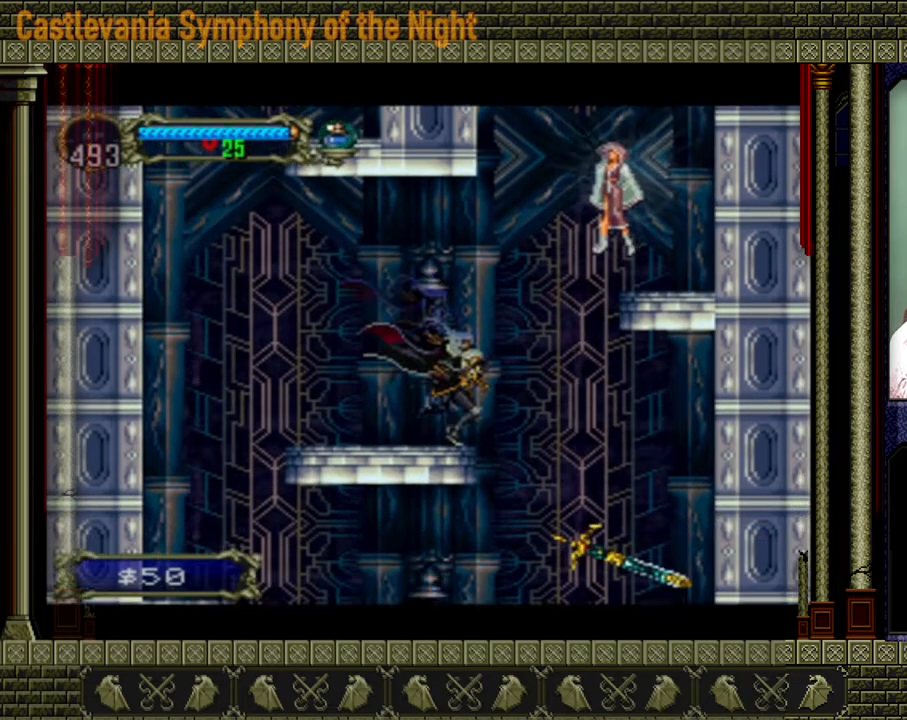
{"dt_ms": 520, "buttons": ["A", "X"], "left_stick": "center", "events": [[40, "A", "down"], [120, "X", "down"], [320, "A", "up"], [320, "X", "up"], [520, "A", "down"], [520, "X", "down"]]}
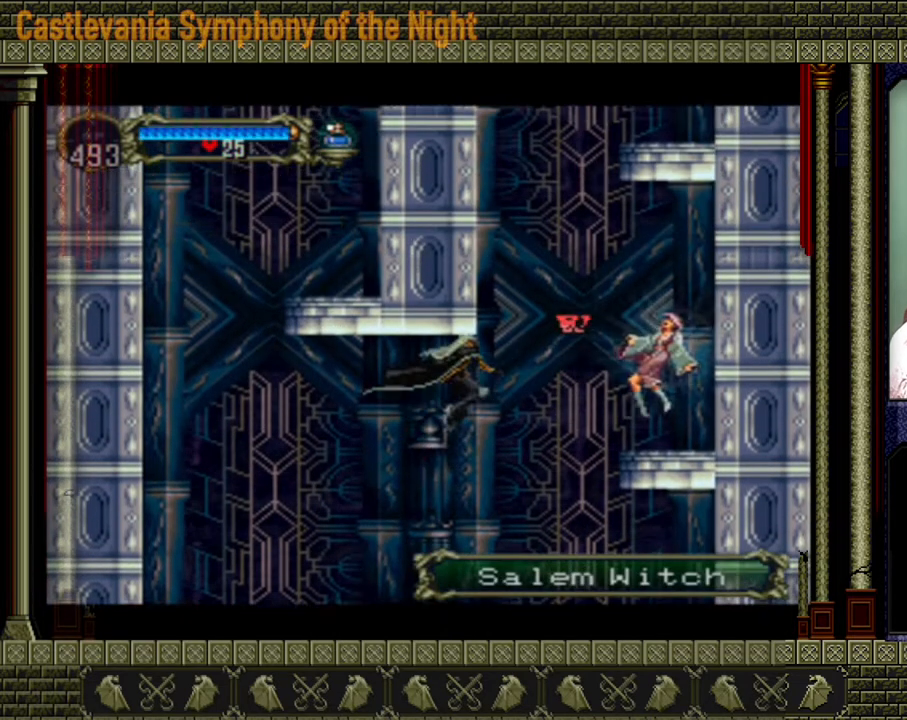
{"dt_ms": 480, "buttons": [], "left_stick": "center", "events": [[80, "A", "up"], [160, "X", "up"]]}
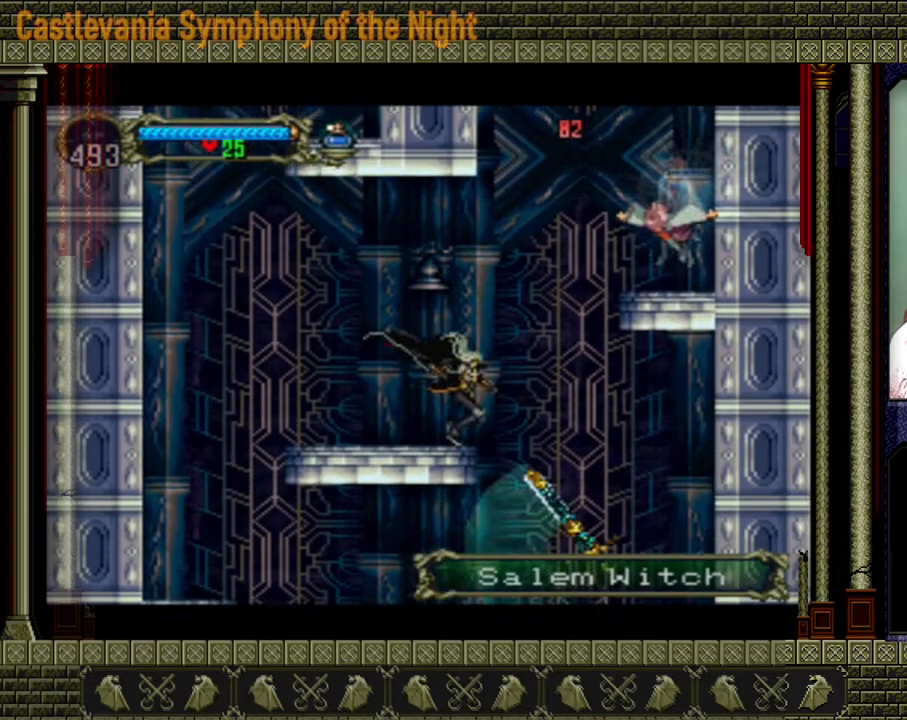
{"dt_ms": 520, "buttons": ["A"], "left_stick": "right", "events": [[80, "A", "down"], [80, "left_stick", "right"], [160, "X", "down"], [400, "X", "up"]]}
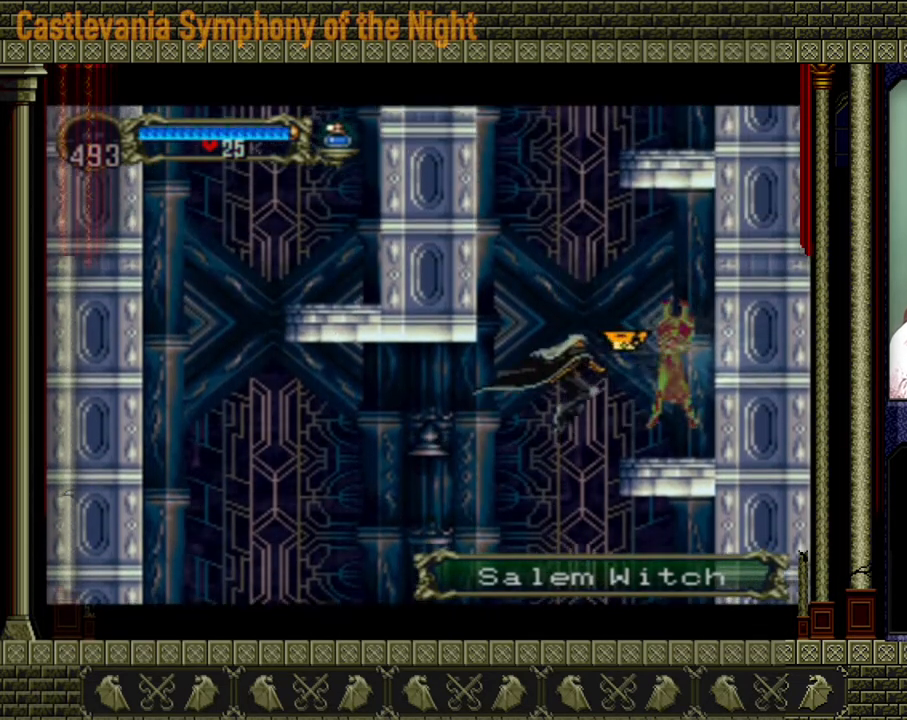
{"dt_ms": 480, "buttons": ["A", "X"], "left_stick": "center", "events": [[40, "X", "down"], [40, "left_stick", "center"], [160, "A", "up"], [160, "X", "up"], [240, "A", "down"], [280, "X", "down"], [360, "X", "up"], [400, "X", "down"]]}
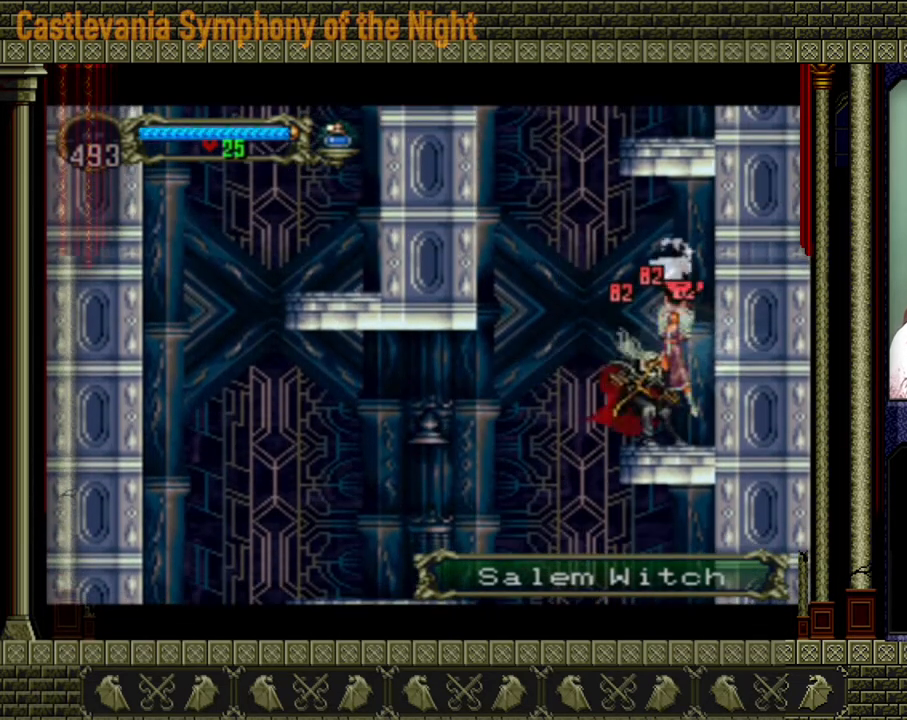
{"dt_ms": 520, "buttons": [], "left_stick": "center", "events": [[80, "A", "up"], [80, "X", "up"], [240, "X", "down"], [320, "X", "up"], [400, "X", "down"], [480, "X", "up"]]}
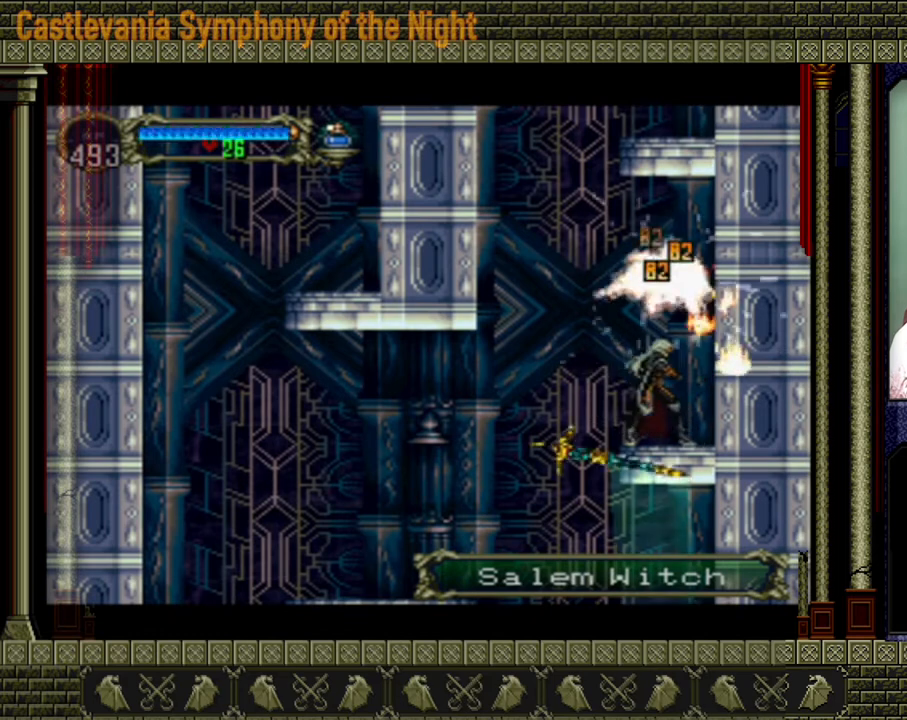
{"dt_ms": 480, "buttons": [], "left_stick": "down", "events": [[360, "left_stick", "down"]]}
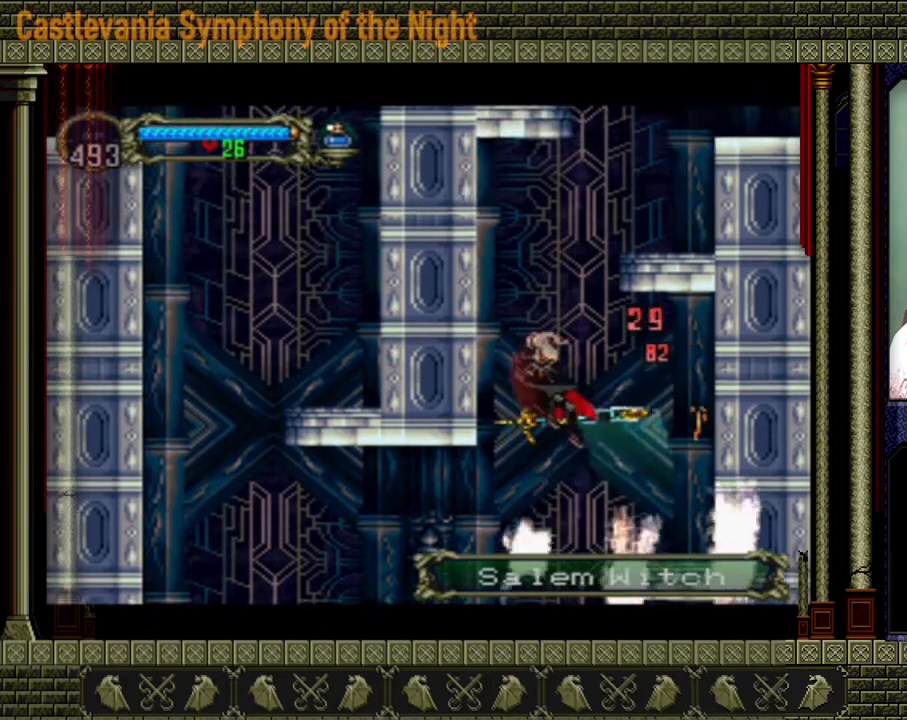
{"dt_ms": 520, "buttons": [], "left_stick": "center", "events": [[80, "left_stick", "center"]]}
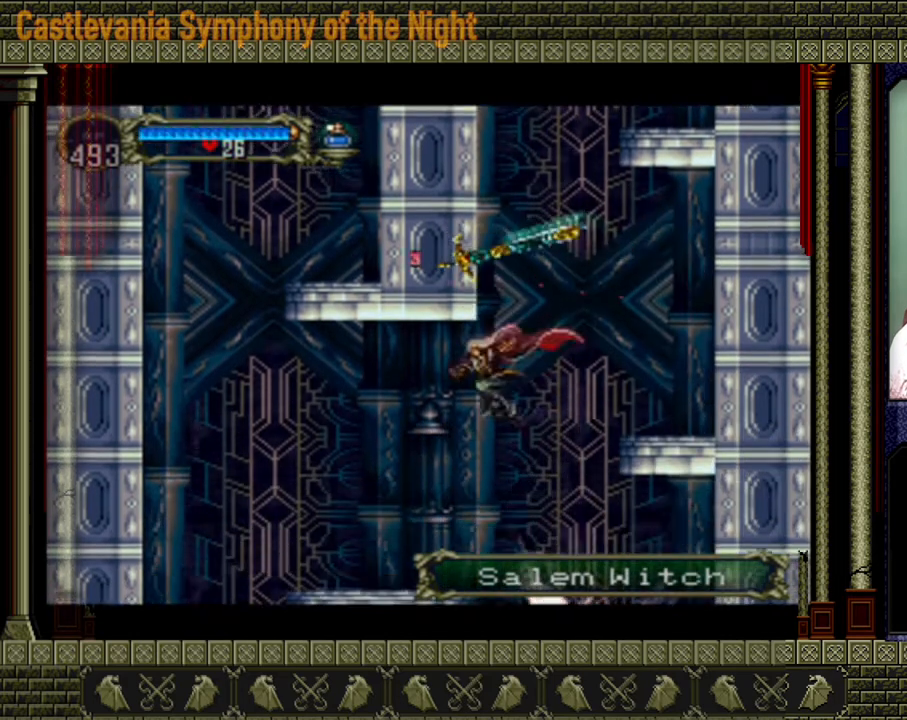
{"dt_ms": 480, "buttons": ["A"], "left_stick": "right", "events": [[360, "A", "down"], [400, "left_stick", "right"]]}
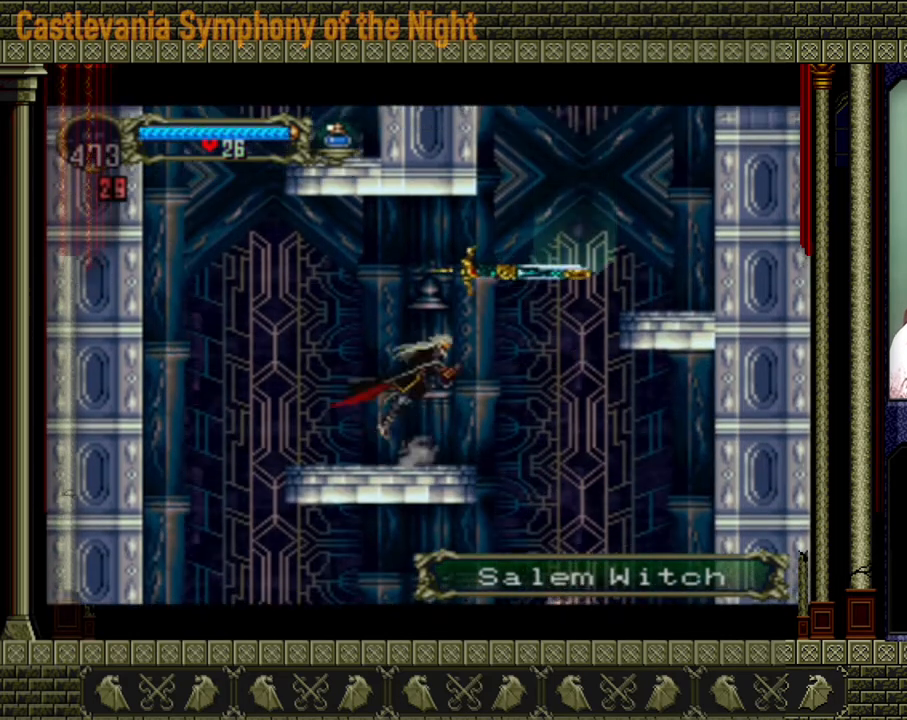
{"dt_ms": 520, "buttons": [], "left_stick": "left", "events": [[40, "A", "up"], [40, "left_stick", "center"], [360, "left_stick", "left"]]}
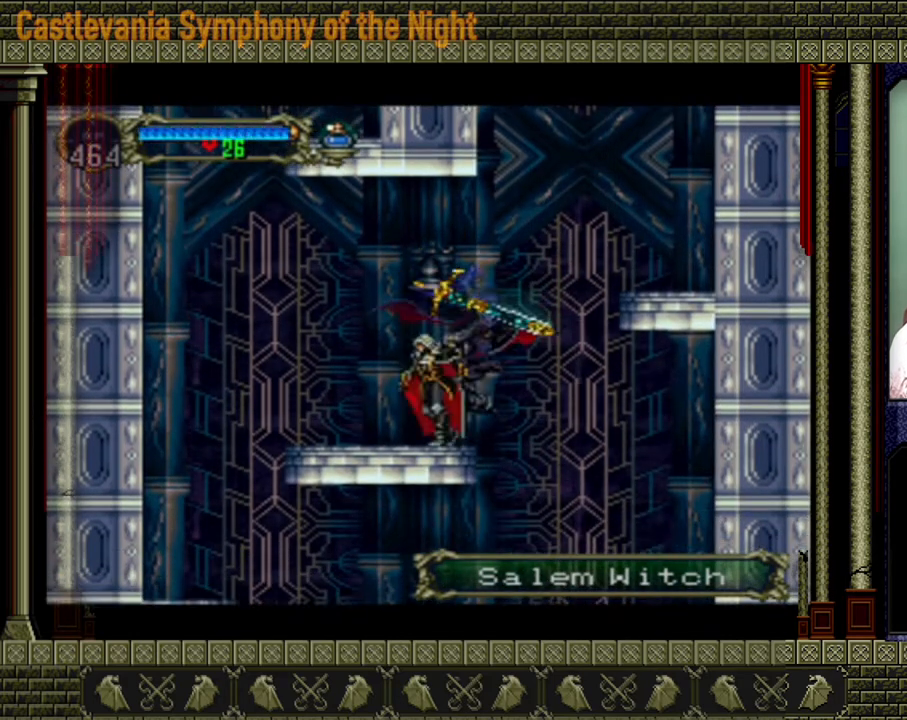
{"dt_ms": 1000, "buttons": [], "left_stick": "right"}
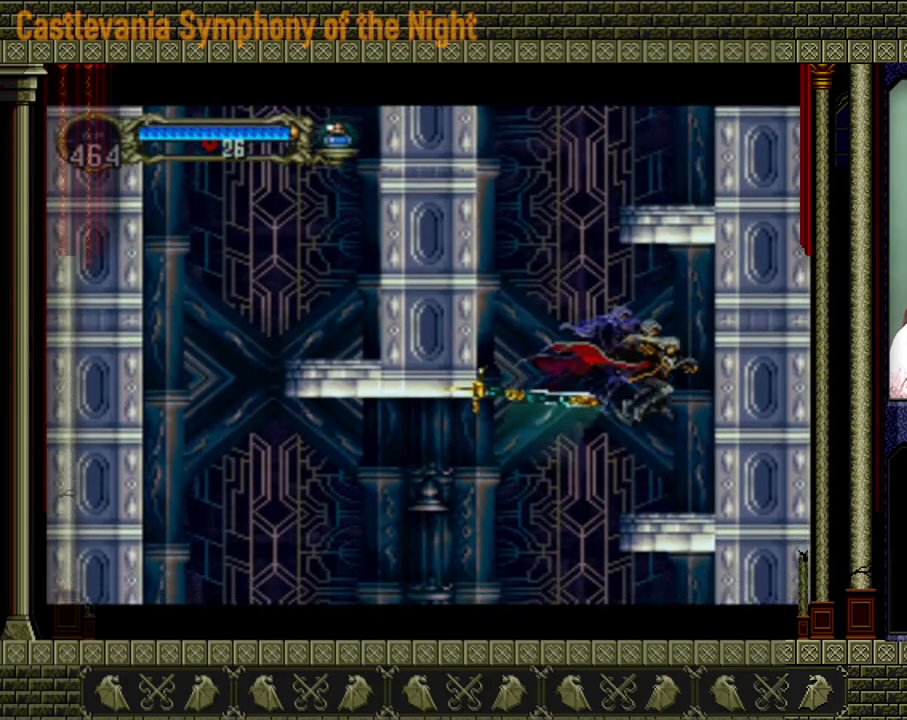
{"dt_ms": 480, "buttons": ["A"], "left_stick": "left", "events": [[120, "left_stick", "center"], [200, "left_stick", "left"], [320, "A", "down"]]}
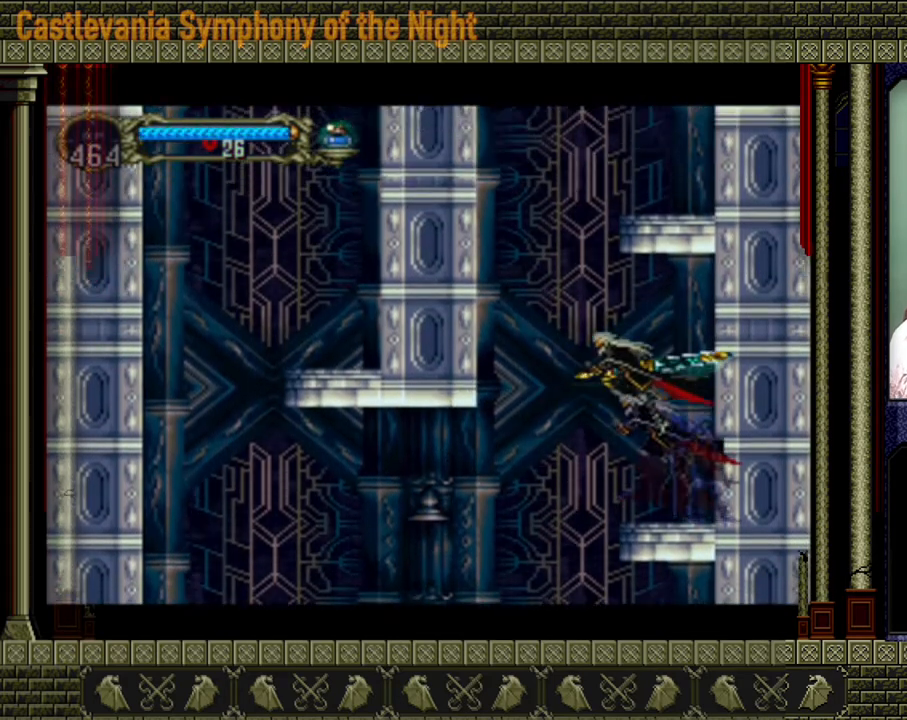
{"dt_ms": 1000, "buttons": [], "left_stick": "center"}
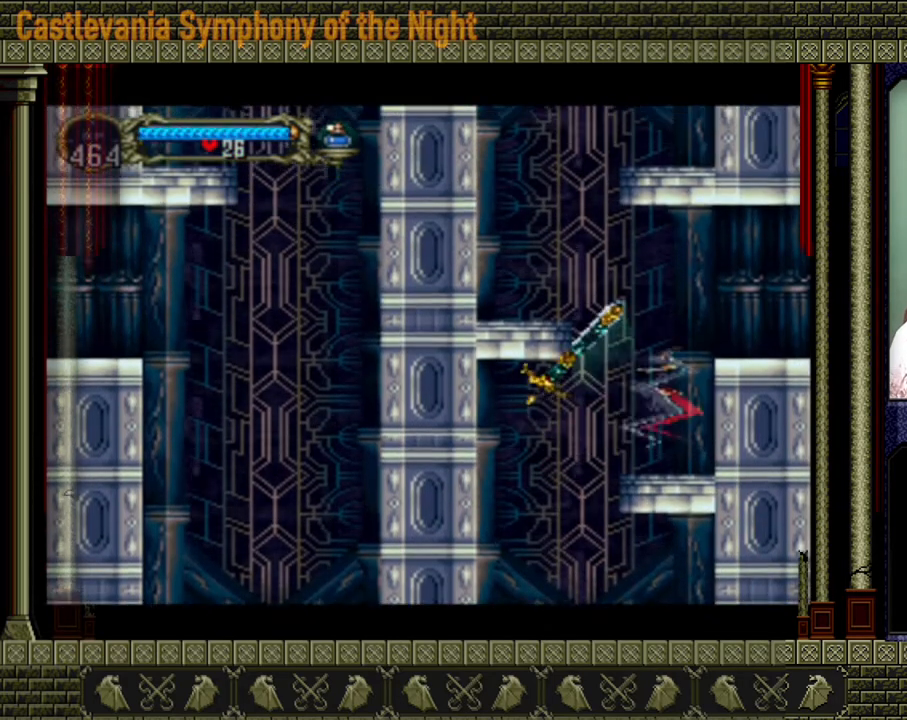
{"dt_ms": 520, "buttons": [], "left_stick": "center", "events": []}
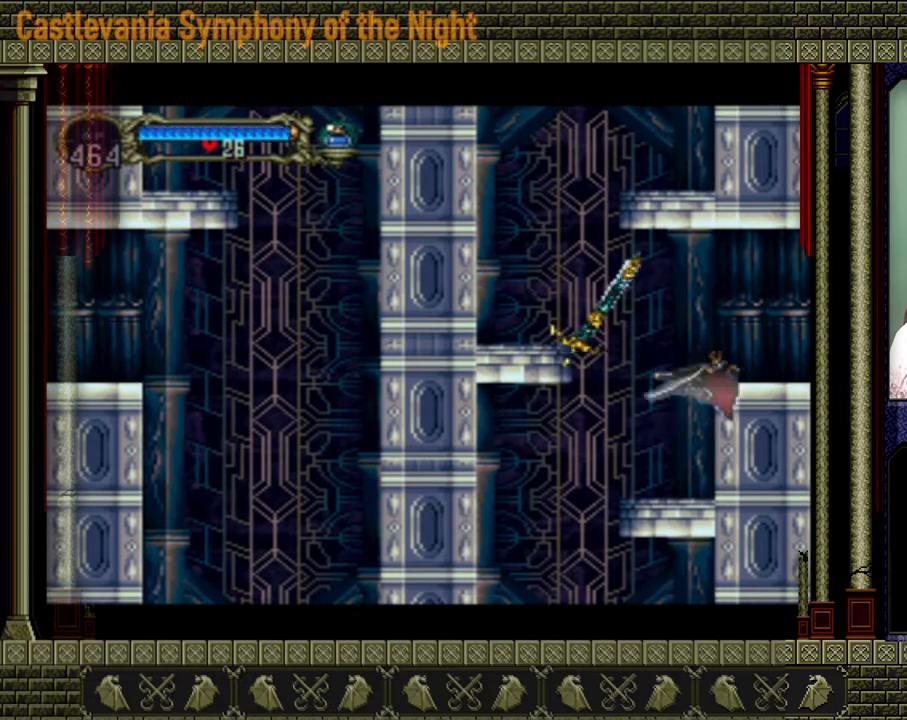
{"dt_ms": 480, "buttons": [], "left_stick": "center", "events": []}
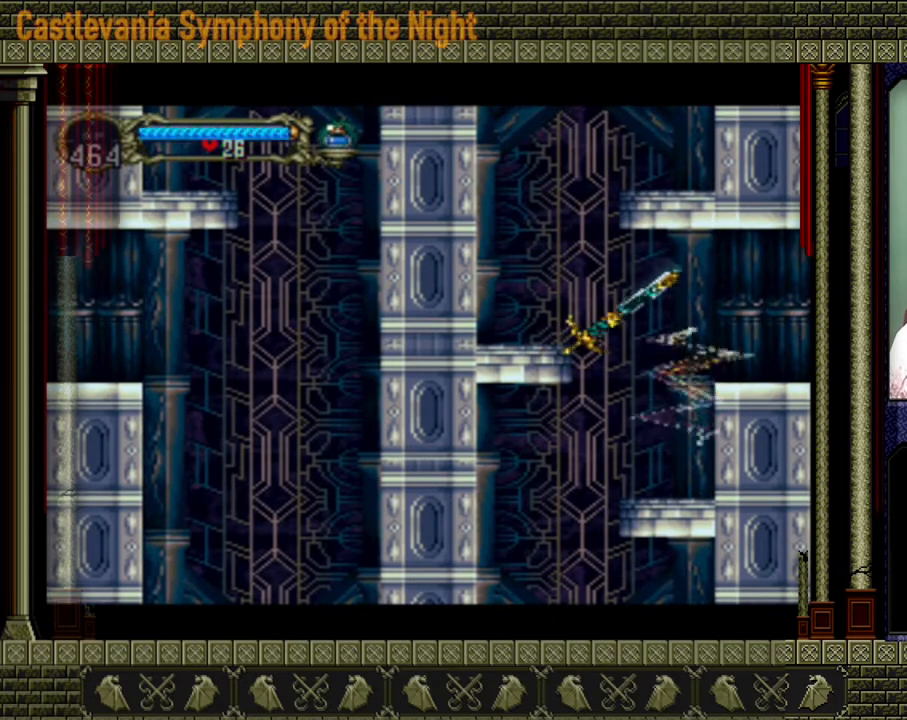
{"dt_ms": 520, "buttons": [], "left_stick": "center", "events": []}
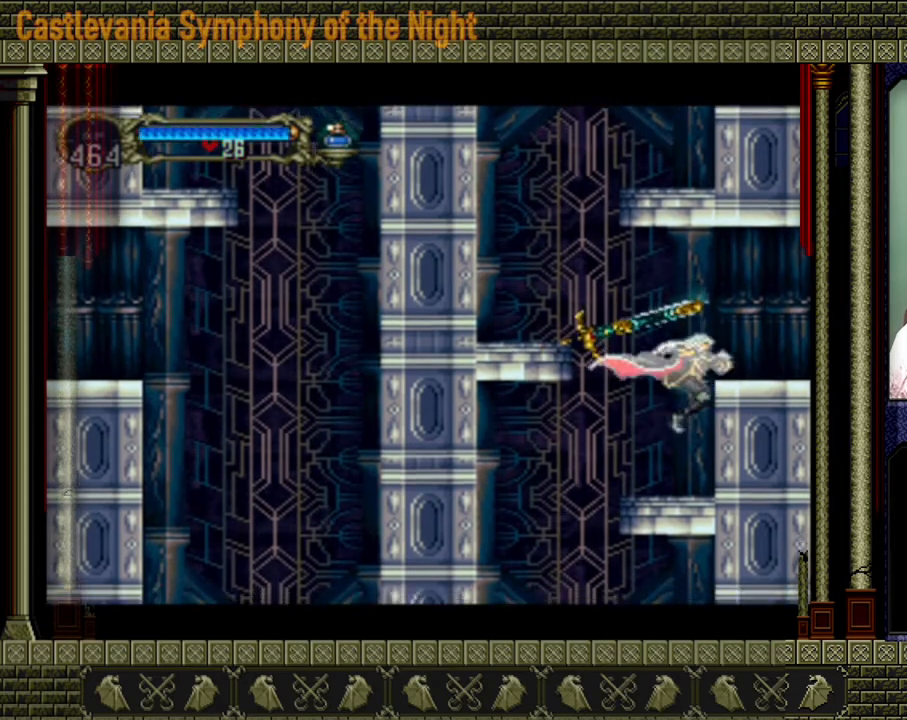
{"dt_ms": 480, "buttons": ["A"], "left_stick": "left", "events": [[160, "left_stick", "left"], [240, "A", "down"]]}
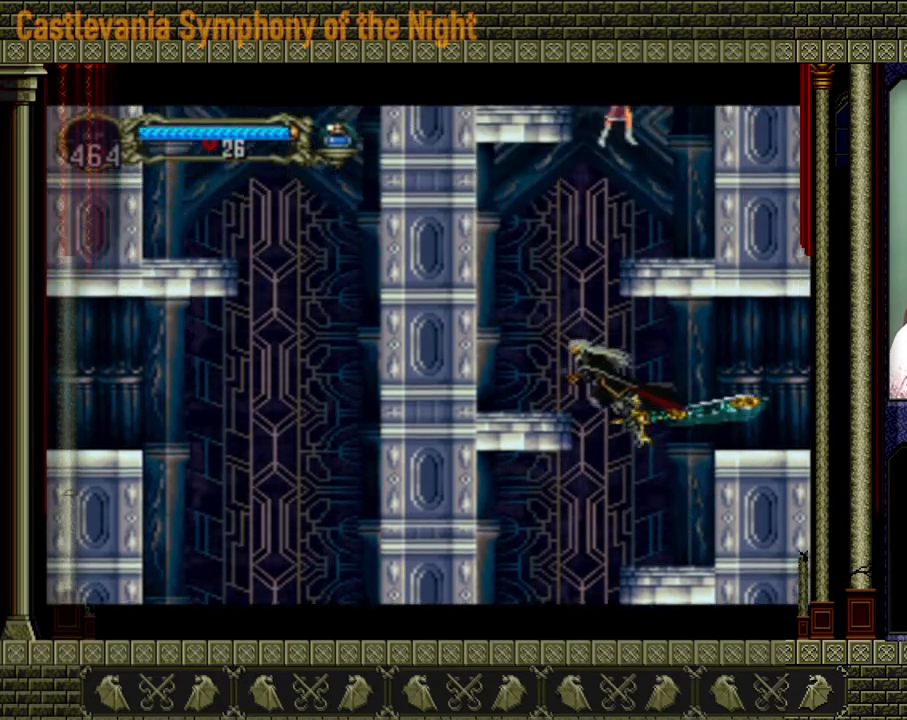
{"dt_ms": 520, "buttons": [], "left_stick": "right", "events": [[160, "A", "up"], [360, "left_stick", "center"], [520, "left_stick", "right"]]}
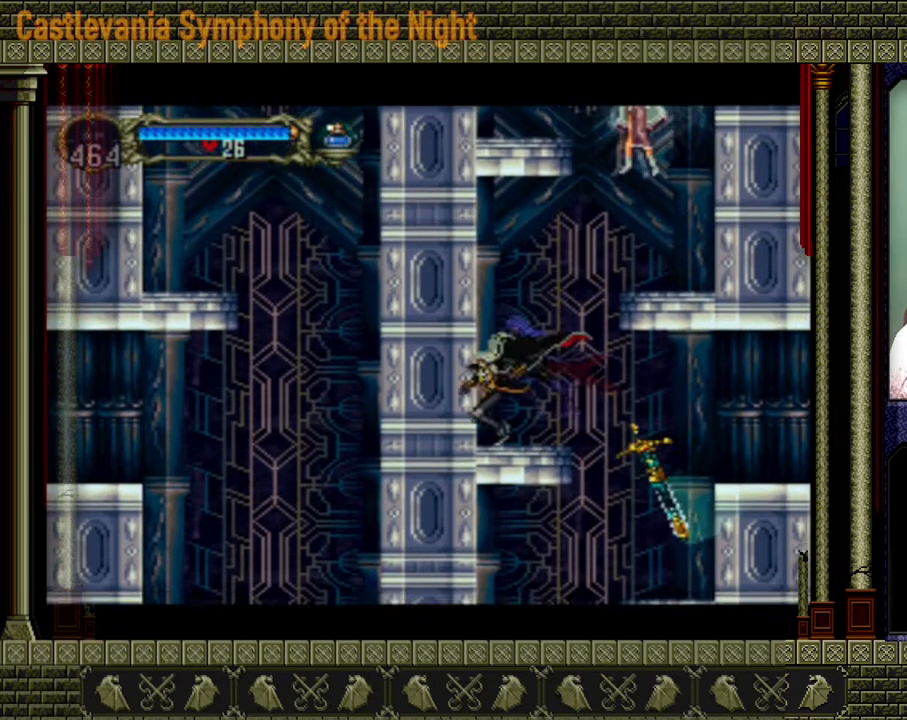
{"dt_ms": 480, "buttons": ["A", "X"], "left_stick": "center", "events": [[160, "A", "down"], [160, "left_stick", "center"], [280, "X", "down"]]}
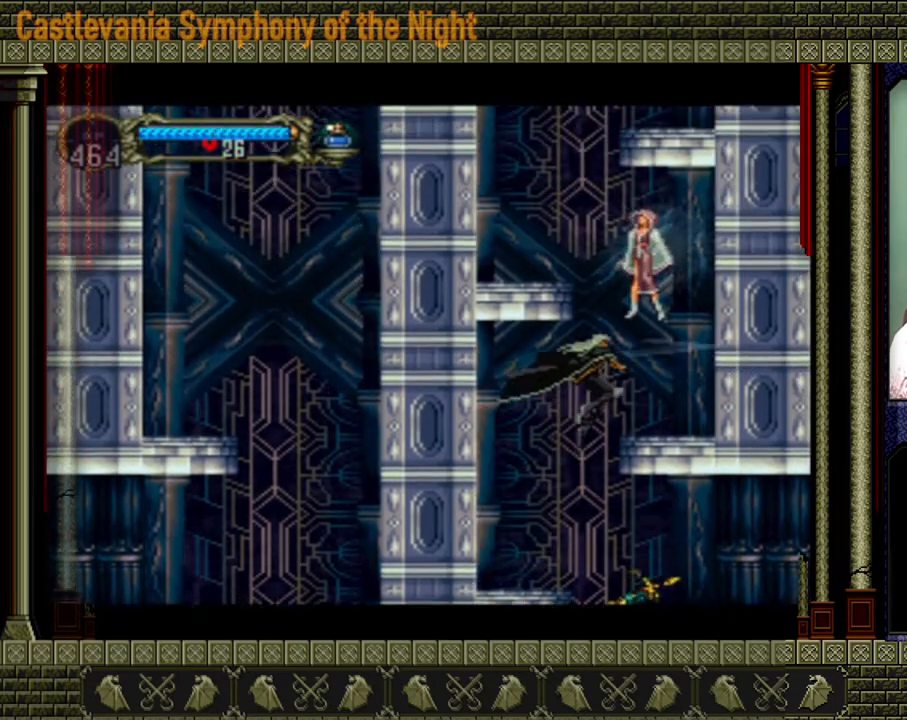
{"dt_ms": 520, "buttons": [], "left_stick": "left", "events": [[80, "X", "up"], [200, "X", "down"], [280, "X", "up"], [360, "A", "up"], [440, "left_stick", "left"]]}